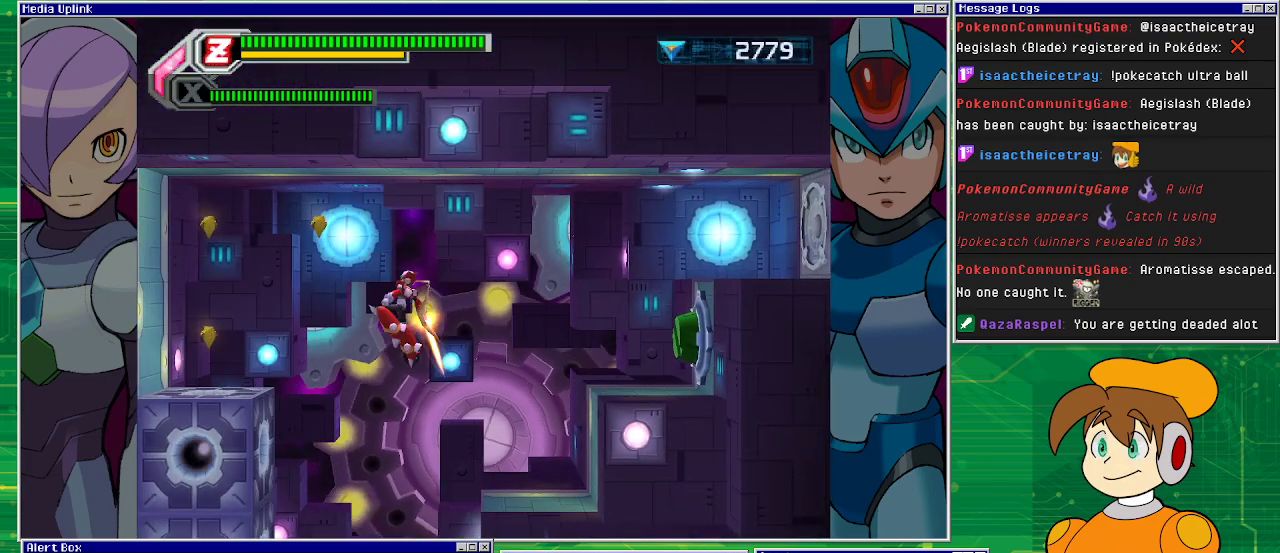
Gameplay with a controller (PlayStation layout); each line is a JSON object with the inputs held at the frame after it. "events" lists button and stick changes between this image and that frame as [ms after this image, input, new state], when the widget could be followed in between. Not read: L2 L3 R2 R3 right_stick.
{"buttons": ["DPAD_LEFT"], "left_stick": "center", "events": [[333, "CROSS", "up"]]}
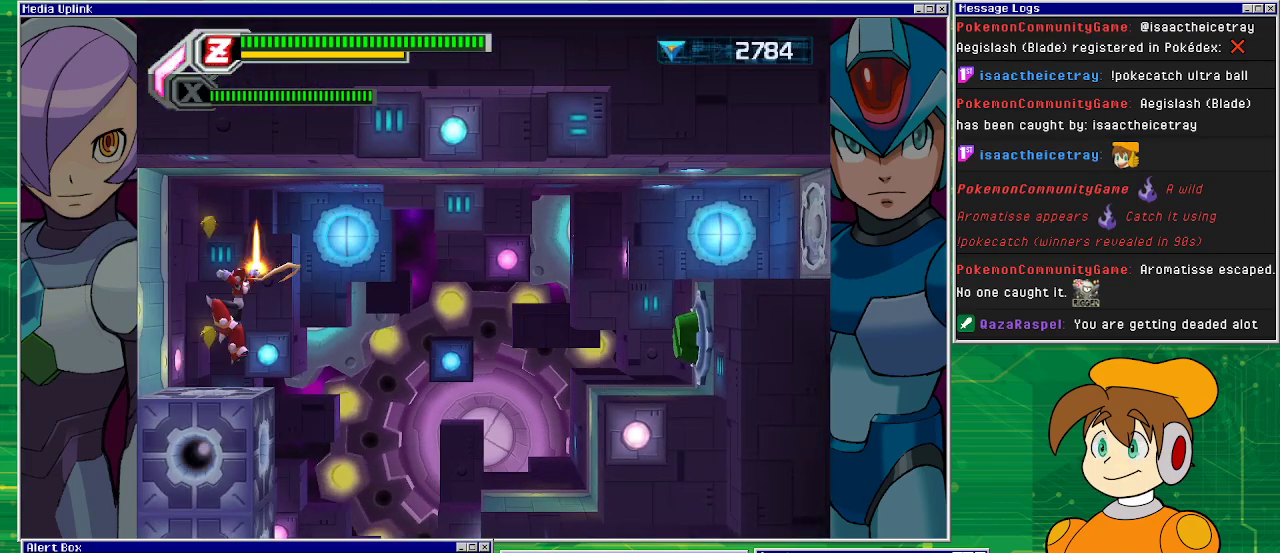
{"buttons": ["CROSS", "DPAD_RIGHT"], "left_stick": "center", "events": [[167, "DPAD_LEFT", "up"], [233, "CROSS", "down"], [333, "DPAD_RIGHT", "down"]]}
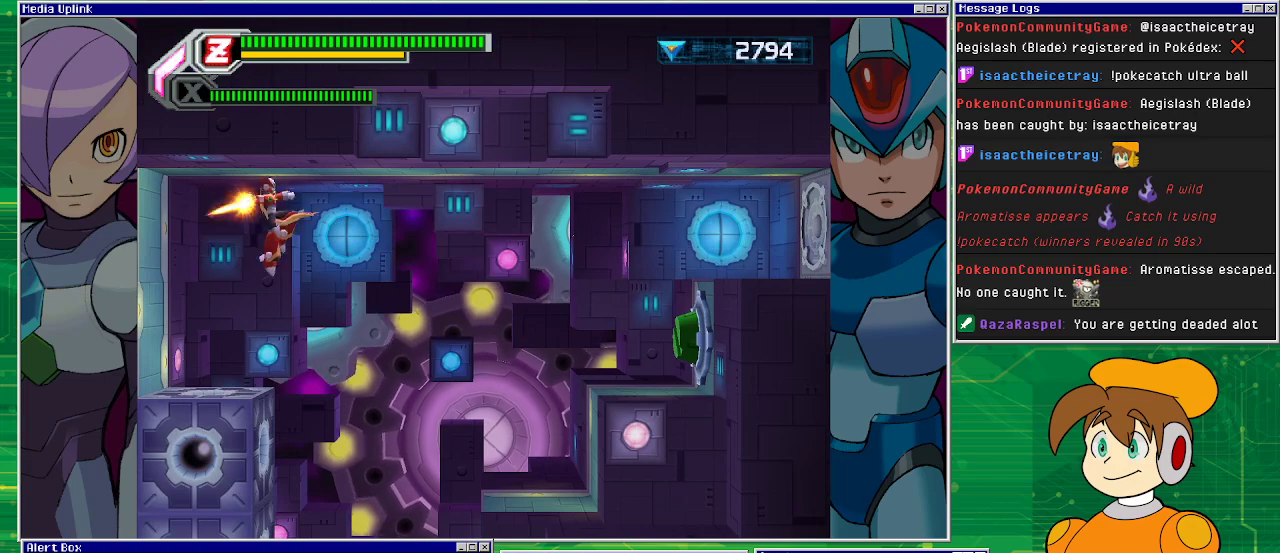
{"buttons": ["CROSS", "DPAD_RIGHT"], "left_stick": "center", "events": [[67, "CROSS", "up"], [333, "CROSS", "down"]]}
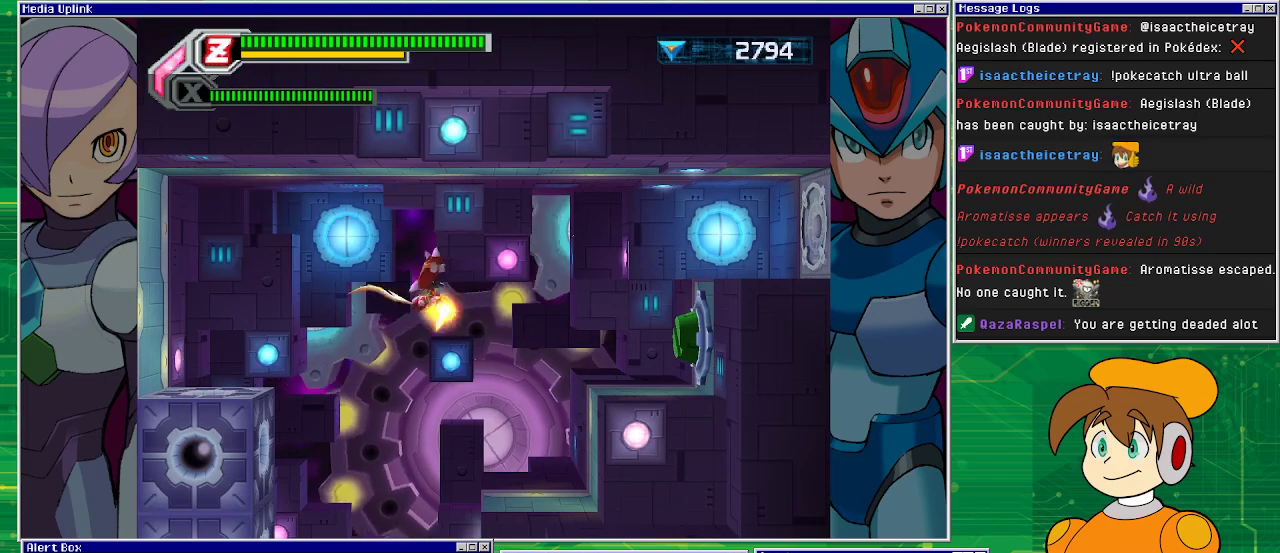
{"buttons": ["CROSS", "DPAD_RIGHT"], "left_stick": "center", "events": [[267, "CROSS", "up"], [500, "CROSS", "down"]]}
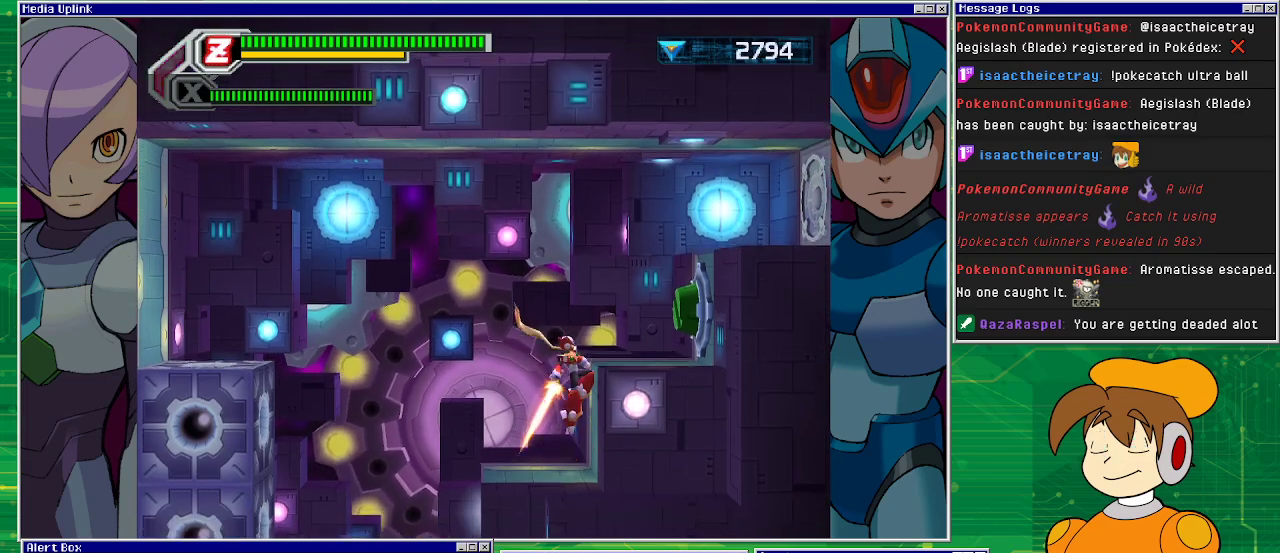
{"buttons": ["DPAD_RIGHT"], "left_stick": "center", "events": [[367, "CROSS", "up"]]}
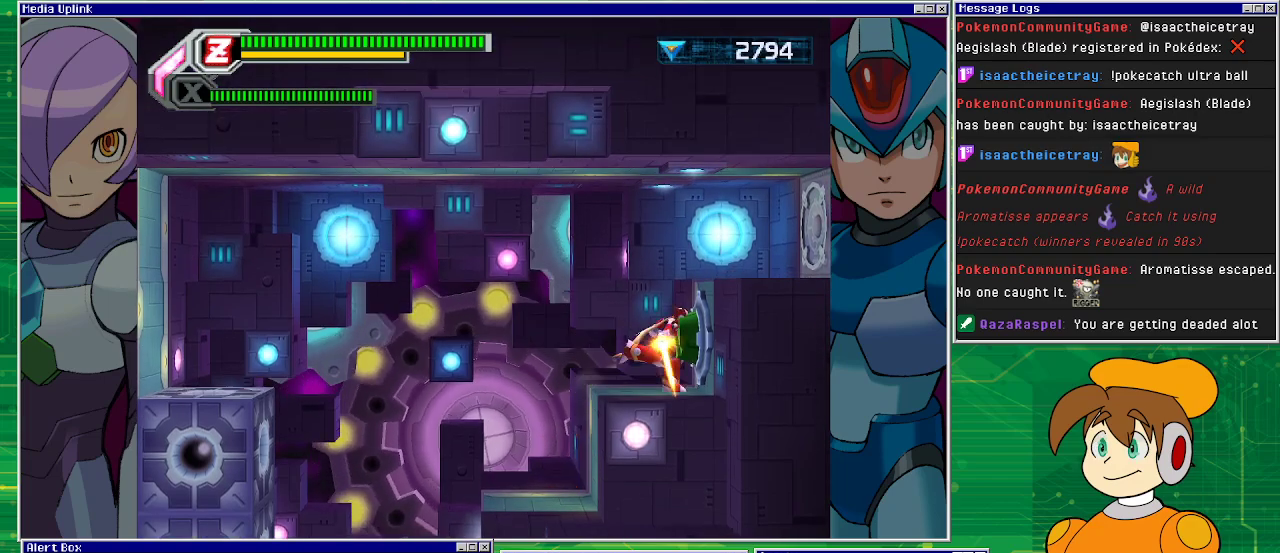
{"buttons": [], "left_stick": "center", "events": [[300, "DPAD_RIGHT", "up"]]}
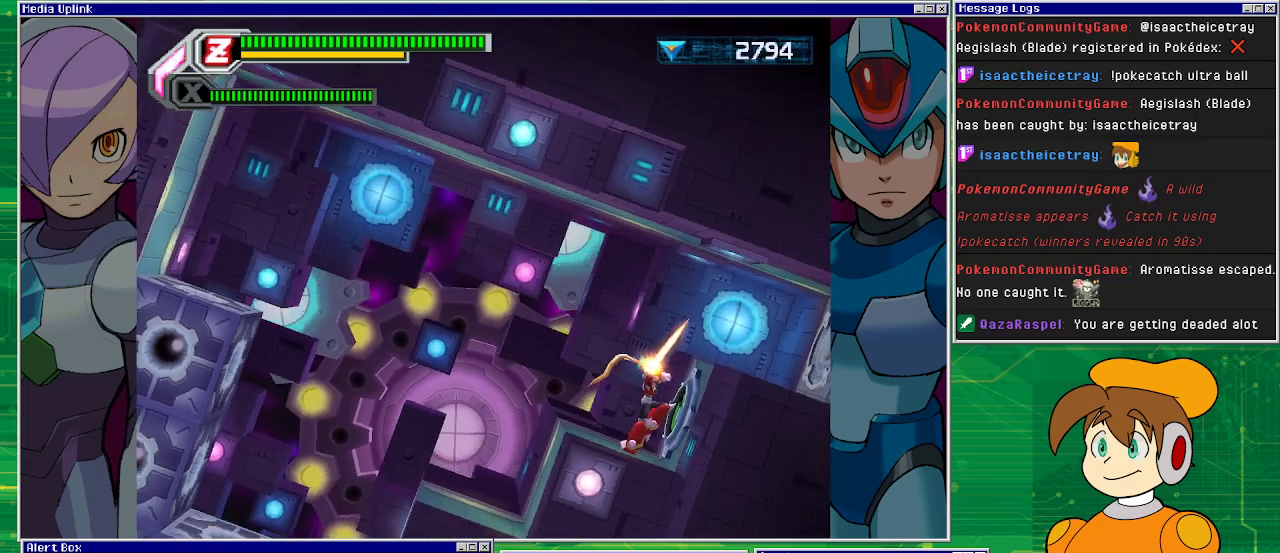
{"buttons": [], "left_stick": "center", "events": []}
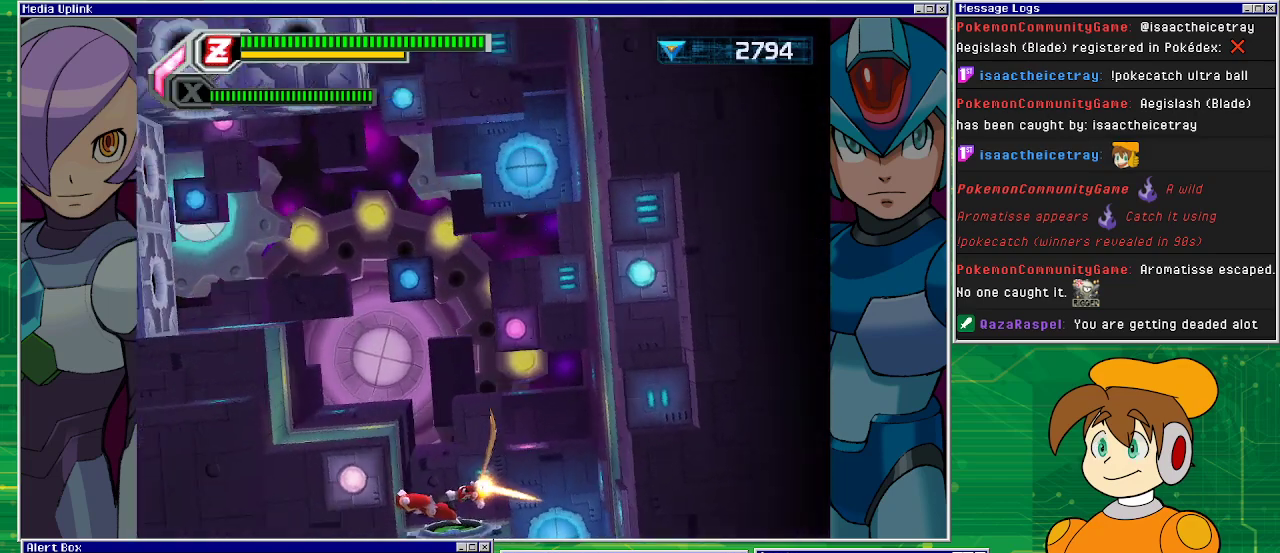
{"buttons": [], "left_stick": "center", "events": []}
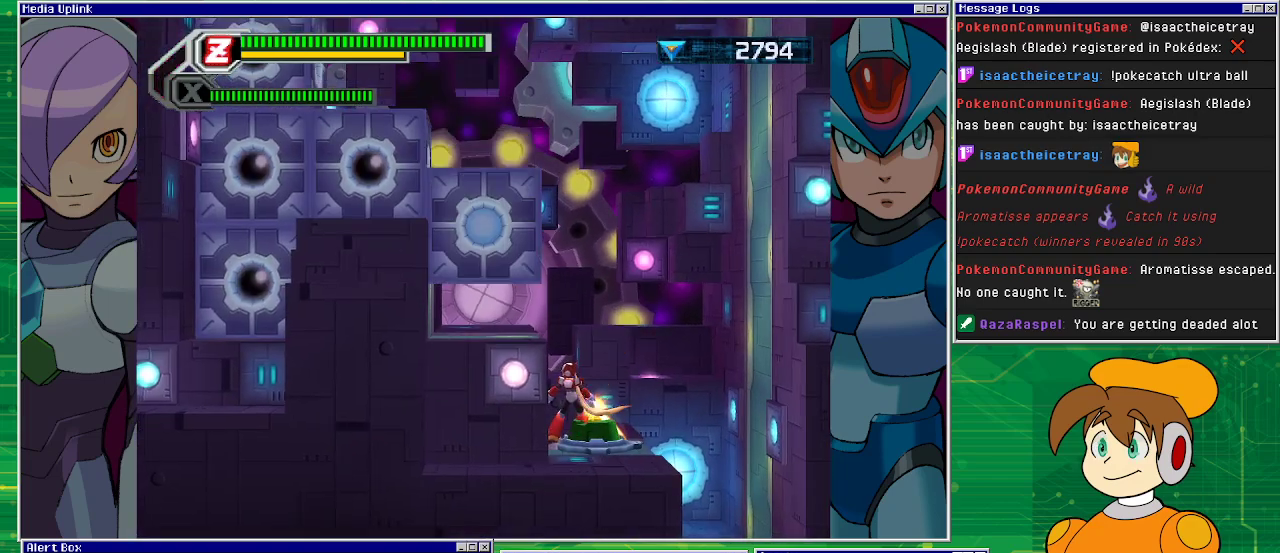
{"buttons": ["CROSS"], "left_stick": "center", "events": [[67, "CROSS", "down"], [367, "CROSS", "up"], [400, "CROSS", "down"]]}
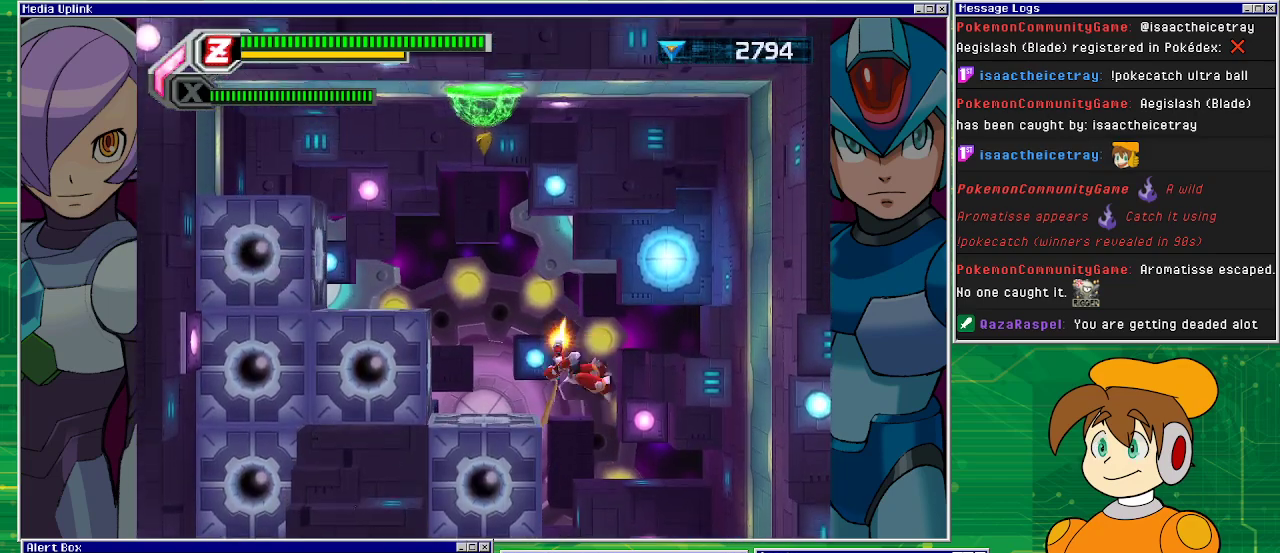
{"buttons": [], "left_stick": "center", "events": [[267, "DPAD_LEFT", "down"], [300, "CROSS", "up"], [500, "DPAD_LEFT", "up"]]}
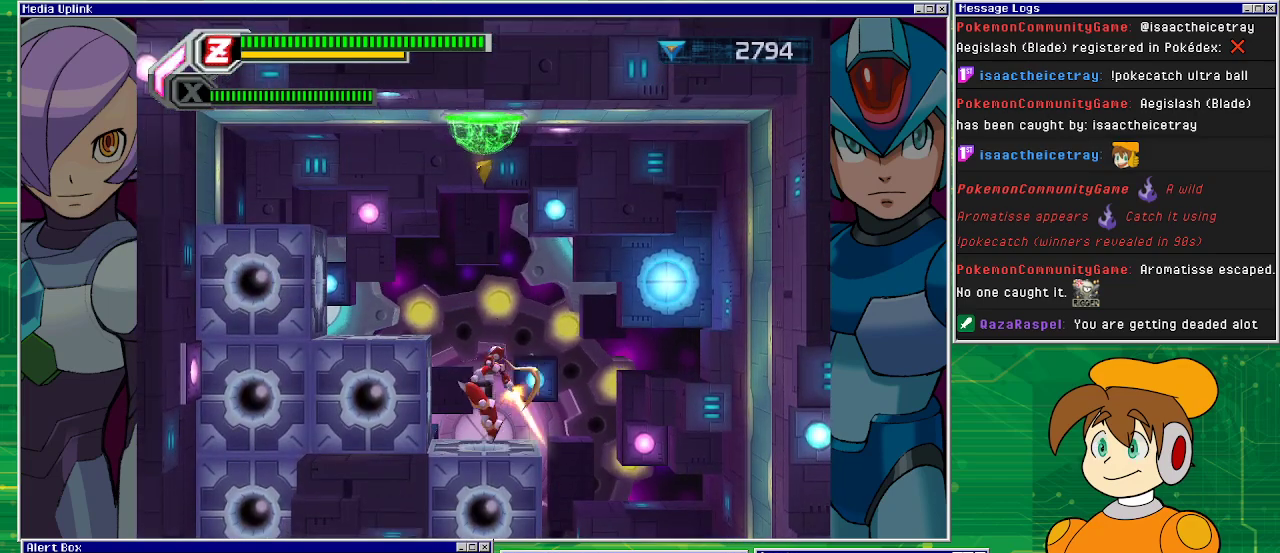
{"buttons": ["CROSS"], "left_stick": "center", "events": [[33, "CROSS", "down"], [367, "CROSS", "up"], [433, "CROSS", "down"]]}
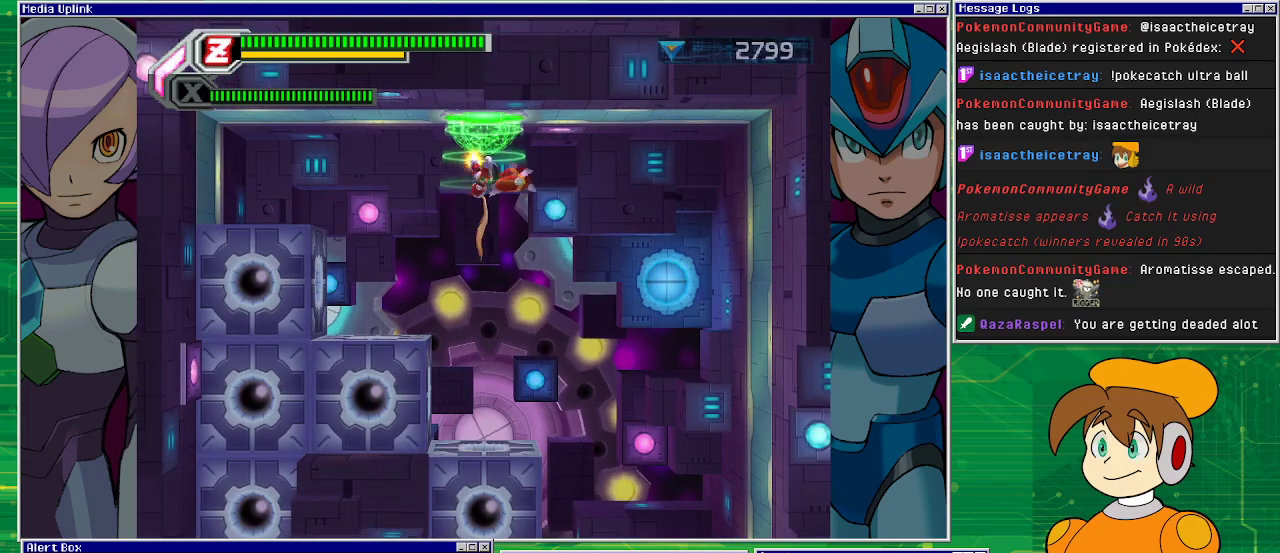
{"buttons": [], "left_stick": "center", "events": [[333, "CROSS", "up"]]}
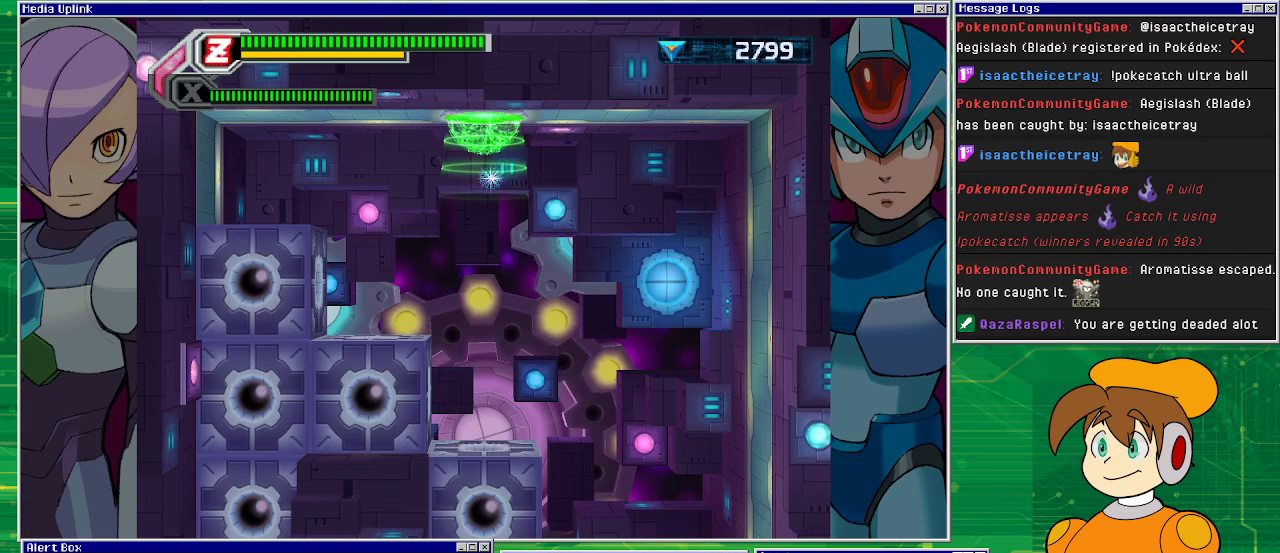
{"buttons": [], "left_stick": "center", "events": []}
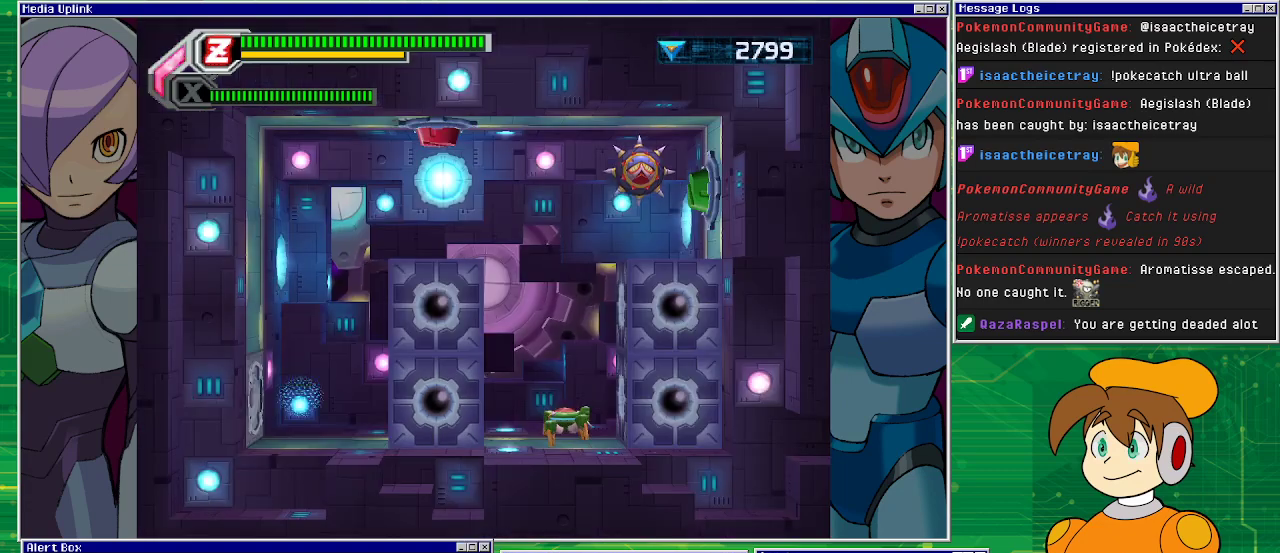
{"buttons": [], "left_stick": "center", "events": []}
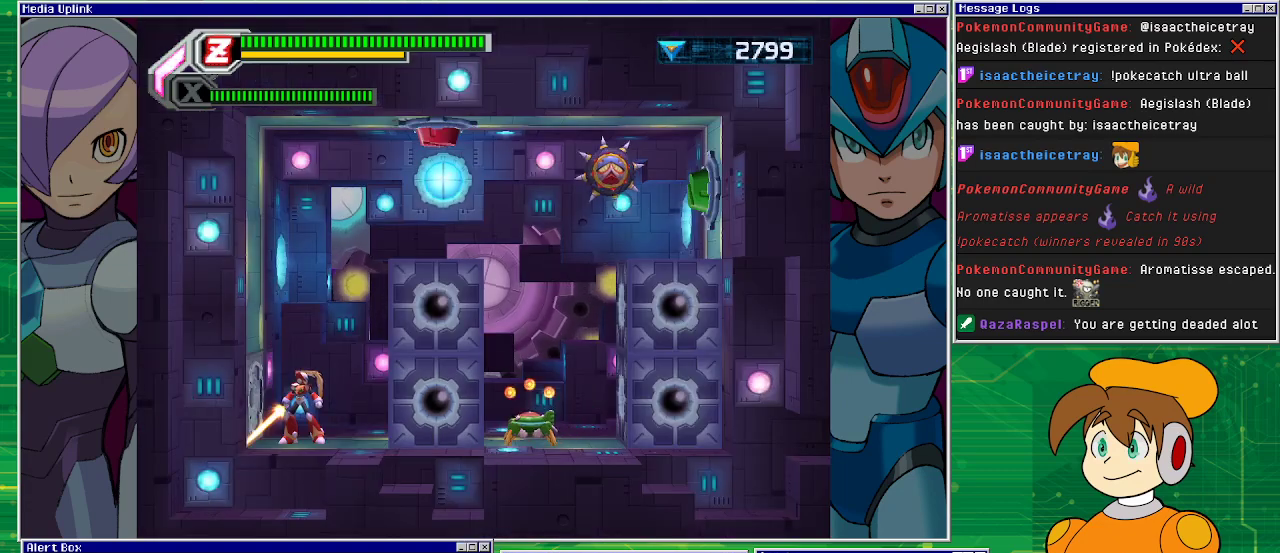
{"buttons": ["CROSS"], "left_stick": "center", "events": [[267, "CROSS", "down"]]}
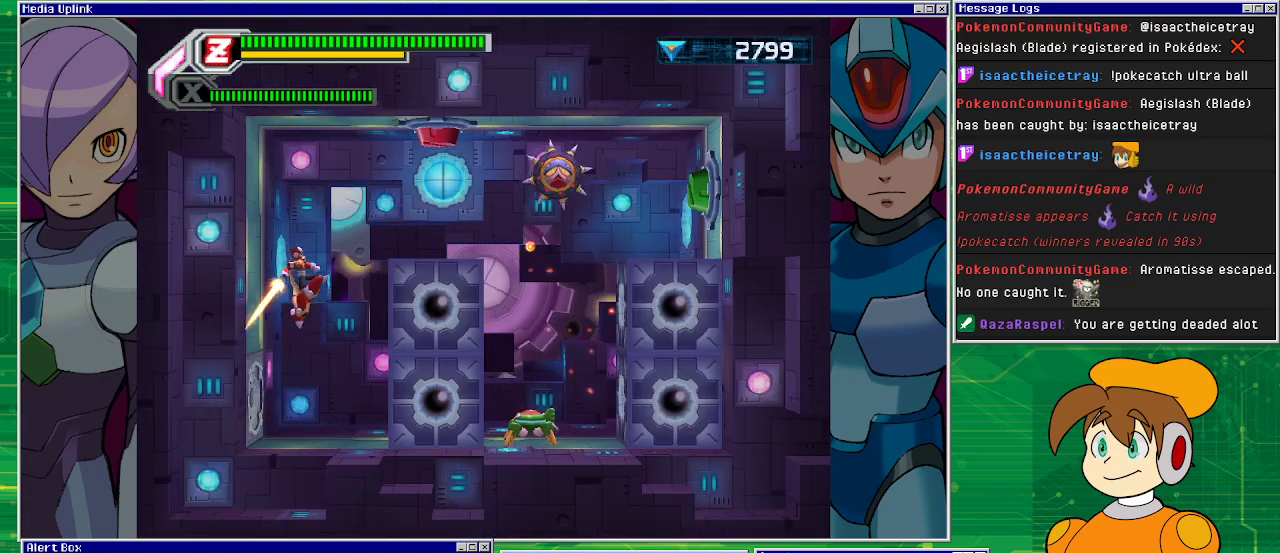
{"buttons": ["CROSS"], "left_stick": "center", "events": [[100, "CROSS", "up"], [133, "DPAD_RIGHT", "down"], [300, "CROSS", "down"], [400, "DPAD_RIGHT", "up"]]}
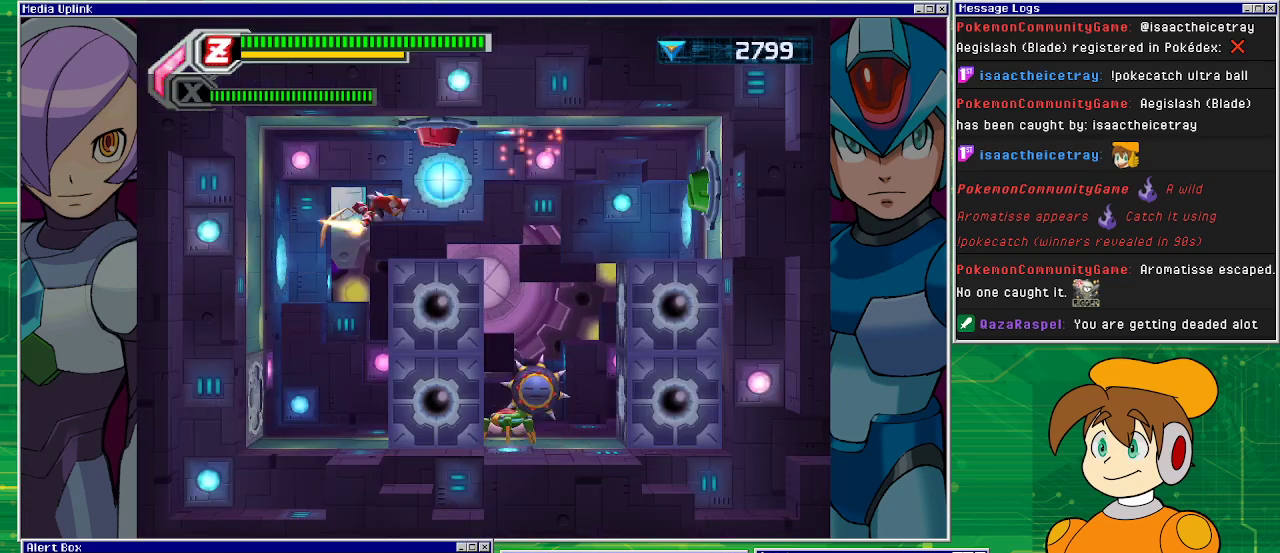
{"buttons": ["DPAD_RIGHT"], "left_stick": "center", "events": [[67, "DPAD_RIGHT", "down"], [167, "CROSS", "up"]]}
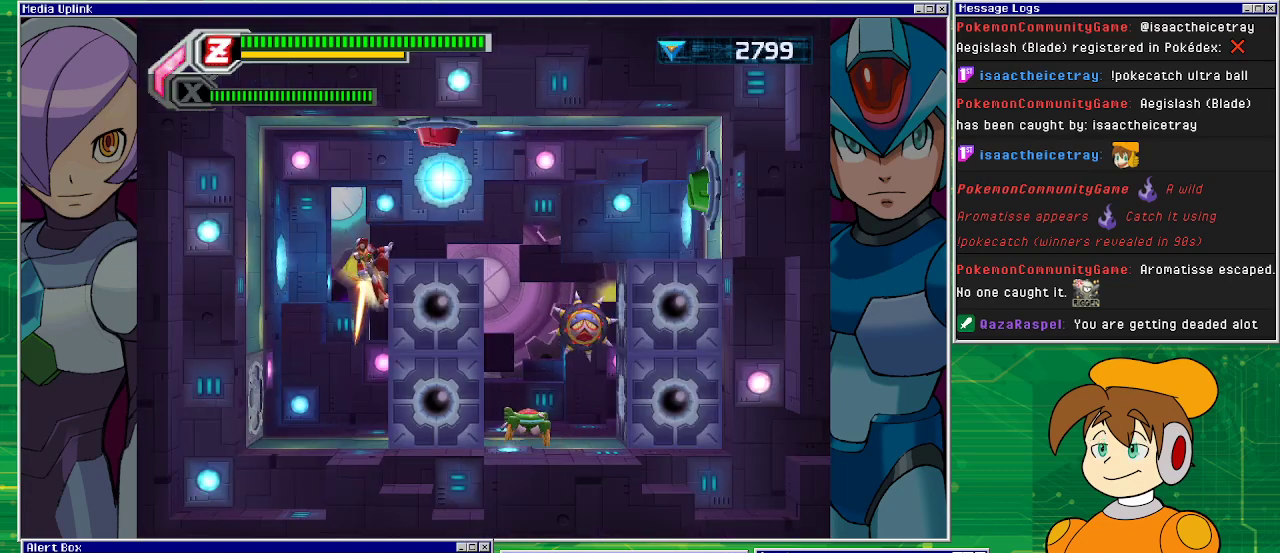
{"buttons": ["DPAD_RIGHT"], "left_stick": "center", "events": [[100, "CROSS", "down"], [333, "CROSS", "up"]]}
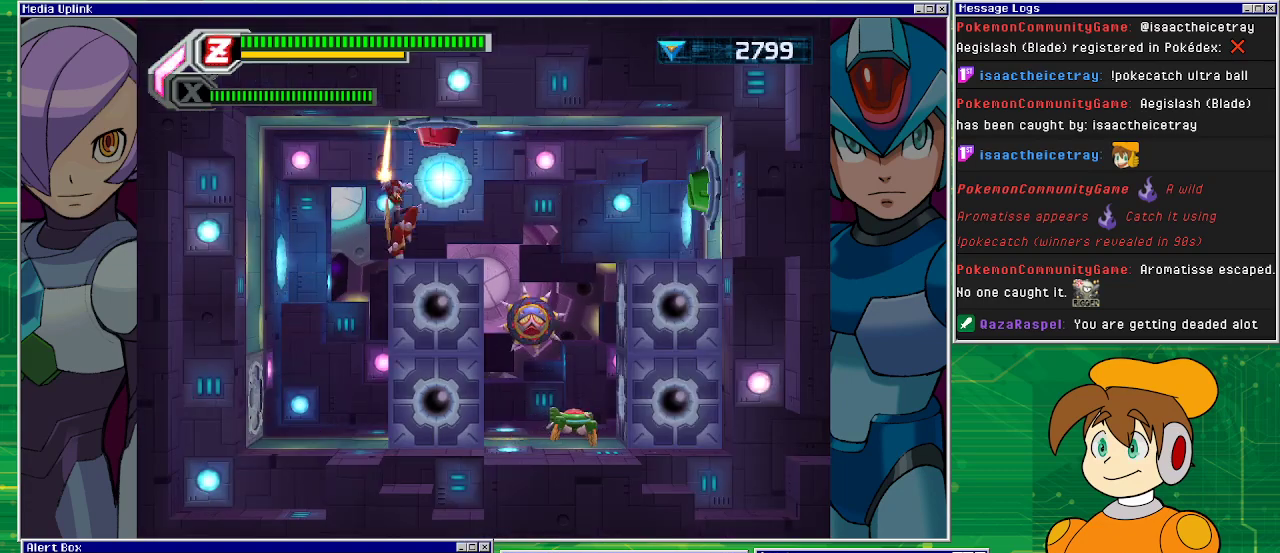
{"buttons": ["CROSS", "DPAD_RIGHT"], "left_stick": "center", "events": [[400, "CROSS", "down"]]}
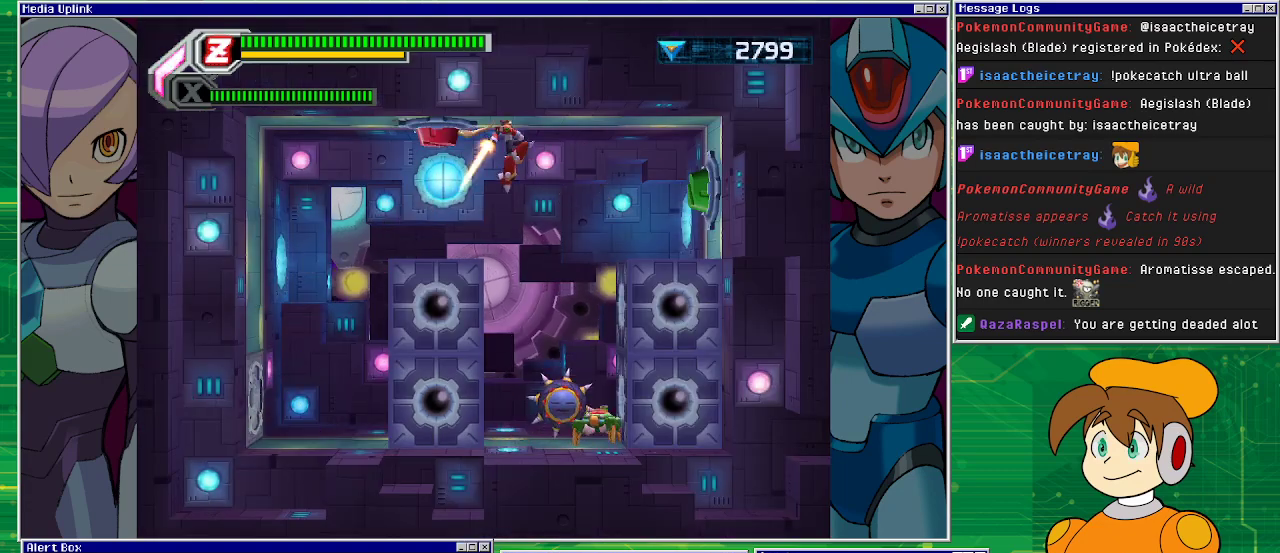
{"buttons": ["R1", "DPAD_RIGHT"], "left_stick": "center", "events": [[200, "R1", "down"], [267, "CROSS", "up"]]}
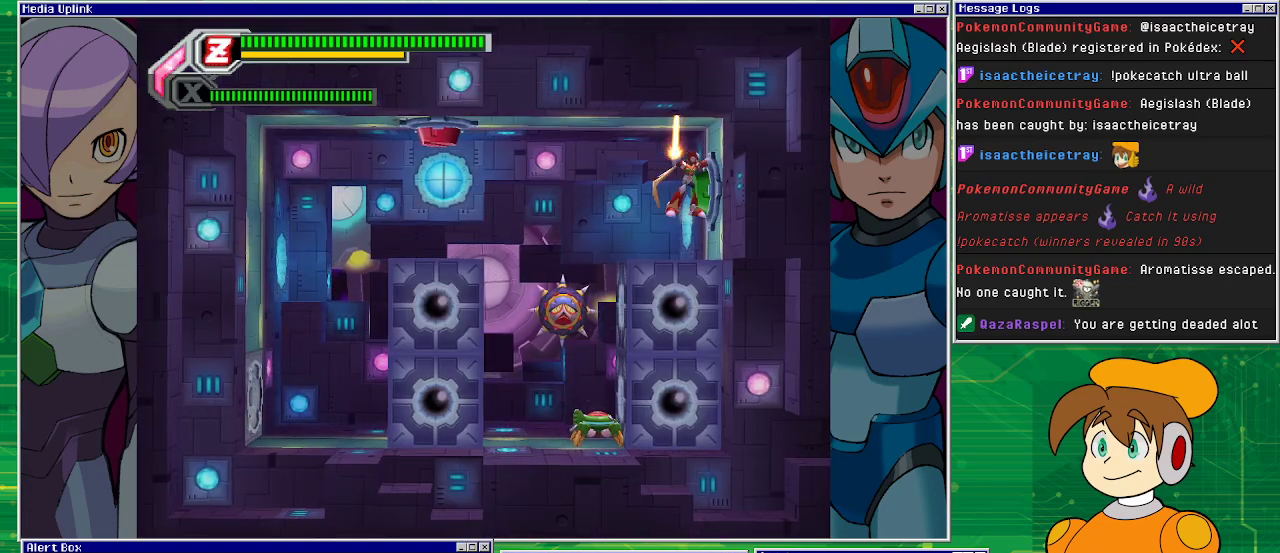
{"buttons": [], "left_stick": "center", "events": [[33, "R1", "up"], [300, "DPAD_RIGHT", "up"]]}
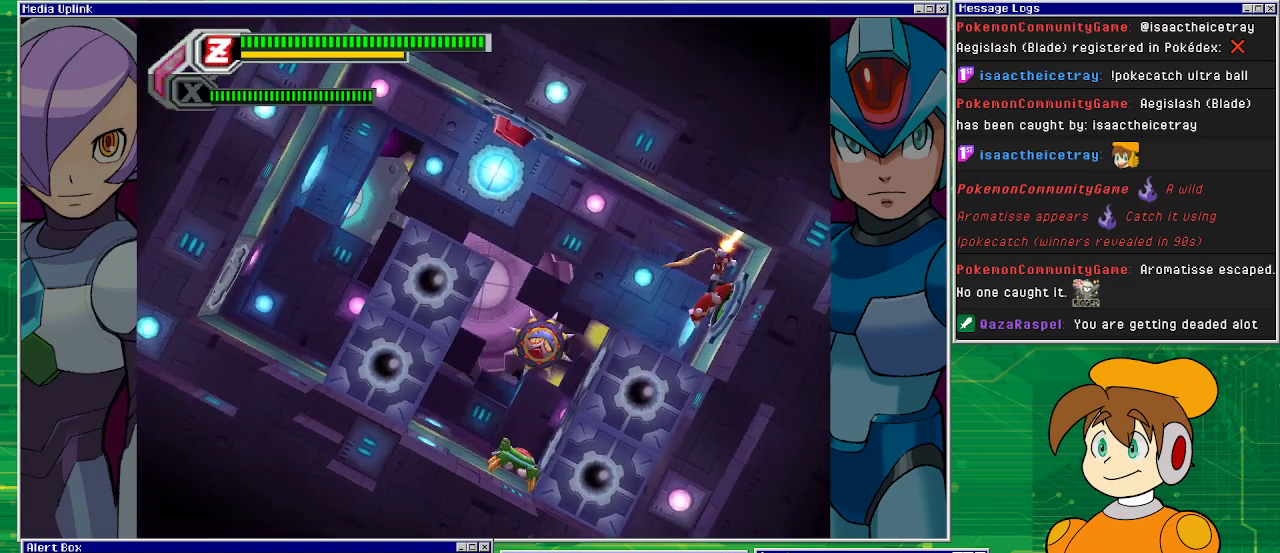
{"buttons": [], "left_stick": "center", "events": []}
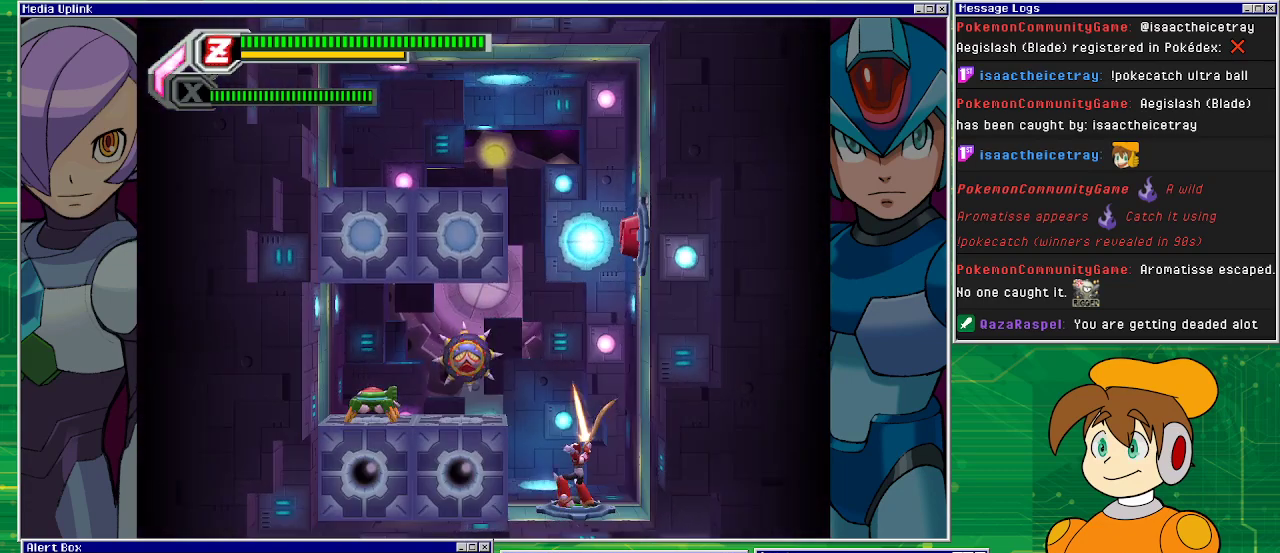
{"buttons": ["CROSS"], "left_stick": "center", "events": [[333, "CROSS", "down"]]}
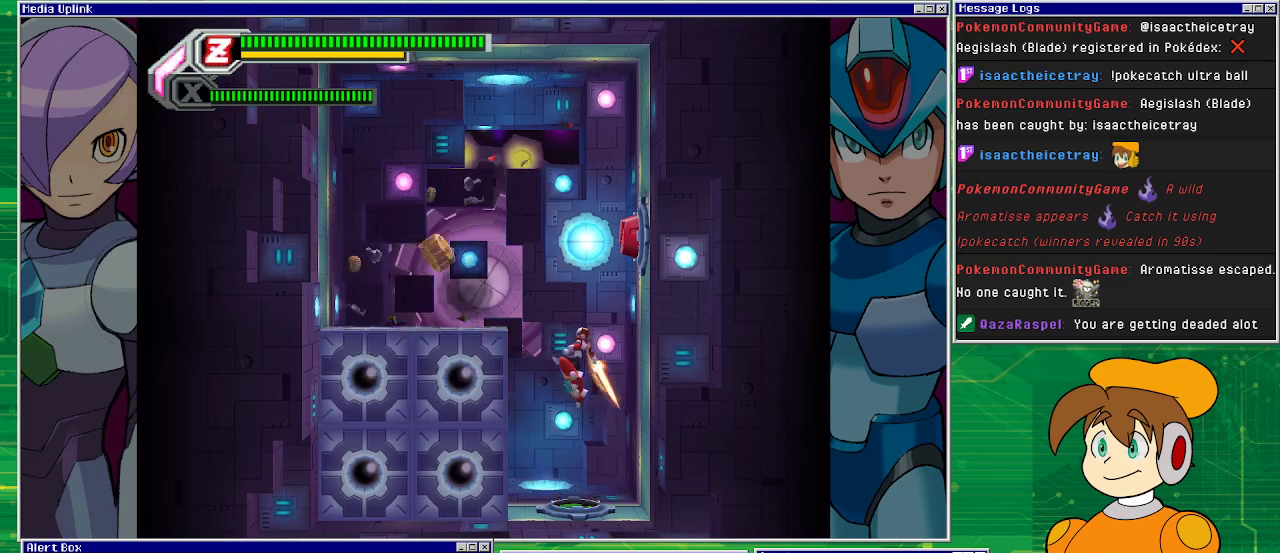
{"buttons": ["CROSS", "DPAD_RIGHT"], "left_stick": "center", "events": [[133, "CROSS", "up"], [167, "CROSS", "down"], [400, "DPAD_RIGHT", "down"]]}
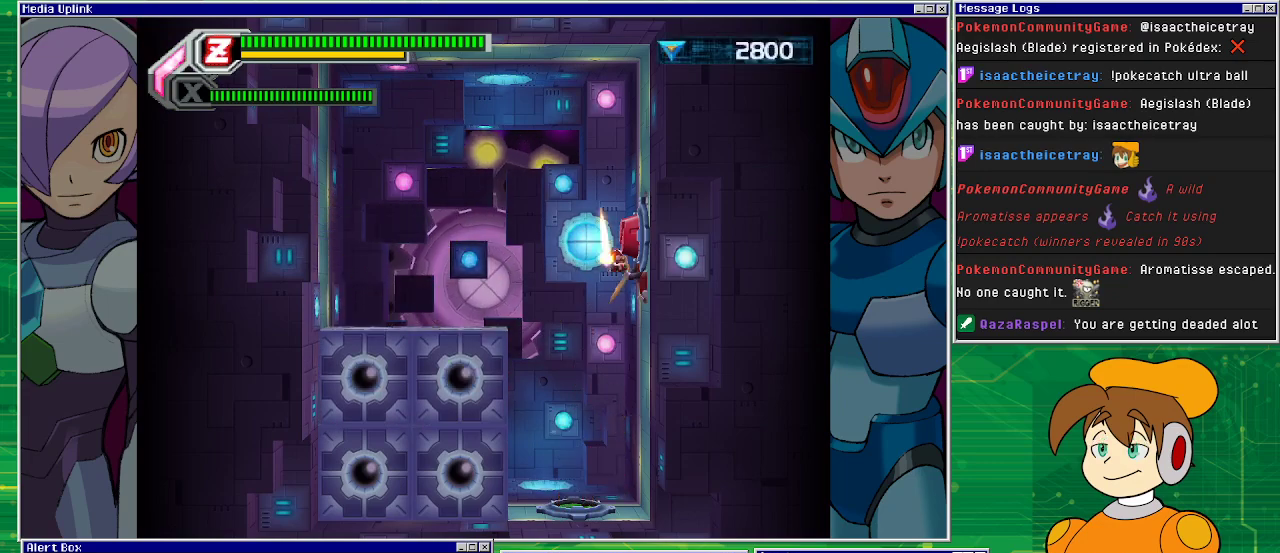
{"buttons": ["CROSS", "DPAD_RIGHT"], "left_stick": "center", "events": [[200, "CROSS", "up"], [367, "CROSS", "down"]]}
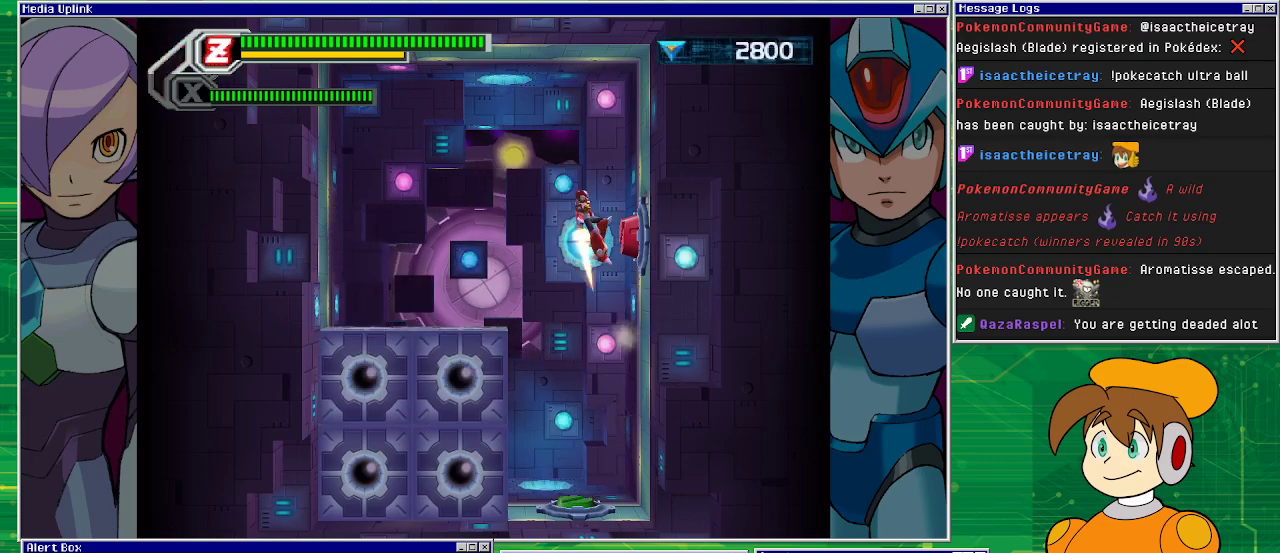
{"buttons": ["DPAD_RIGHT"], "left_stick": "center", "events": [[133, "CROSS", "up"]]}
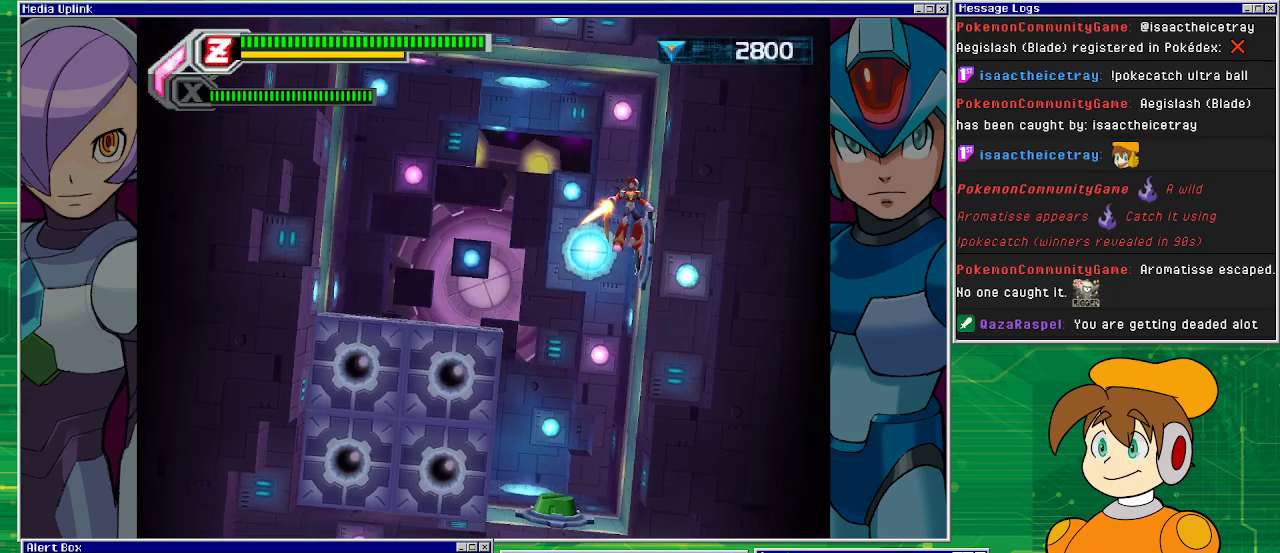
{"buttons": [], "left_stick": "center", "events": [[300, "DPAD_RIGHT", "up"]]}
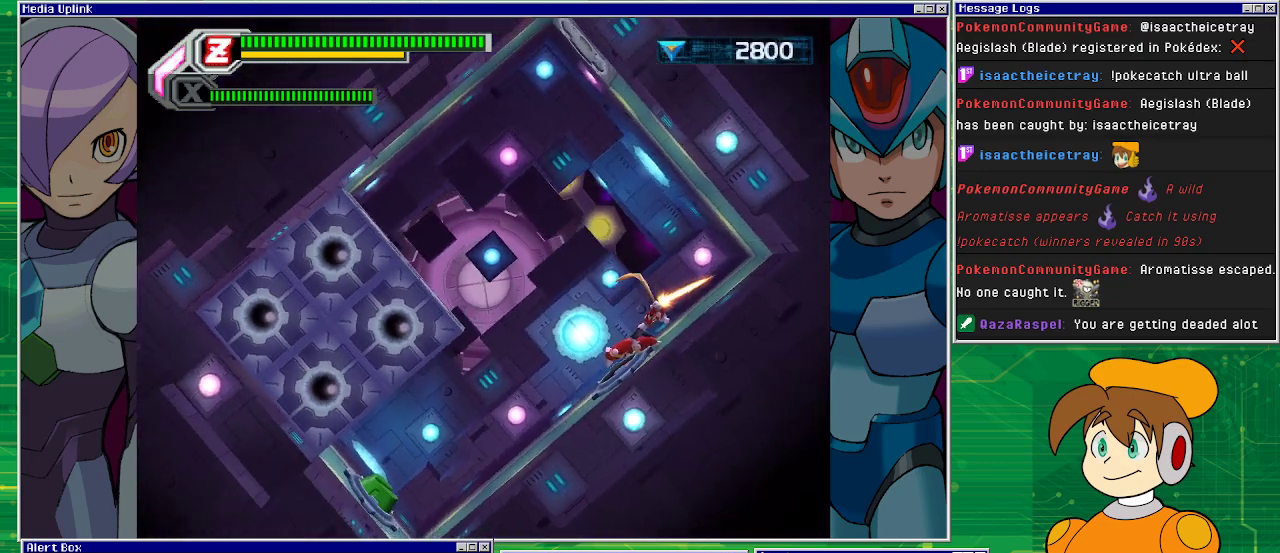
{"buttons": [], "left_stick": "center", "events": []}
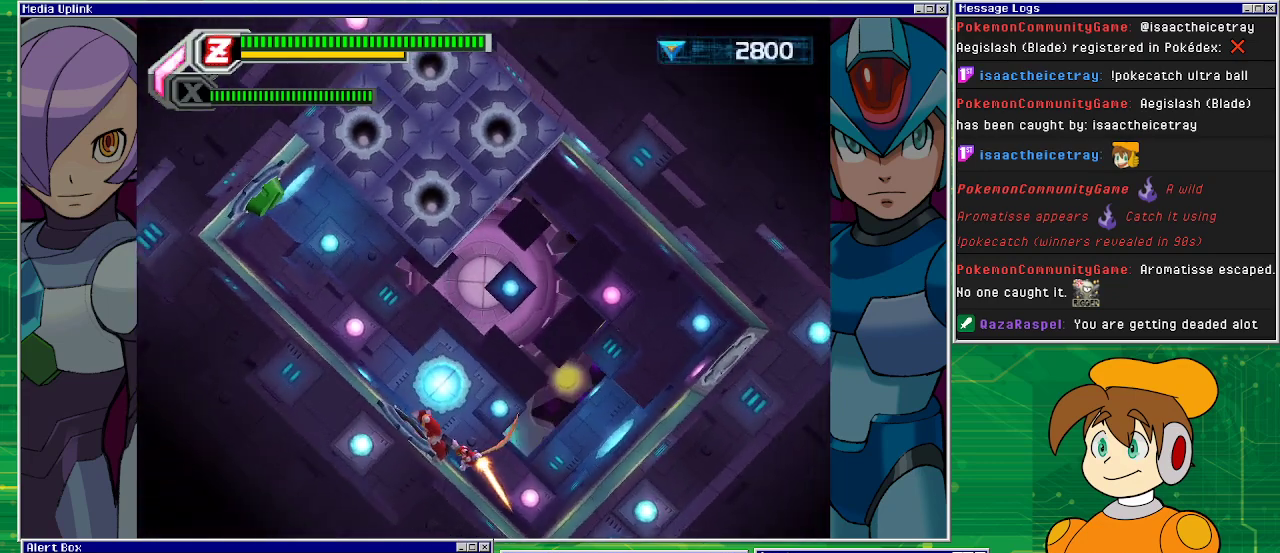
{"buttons": ["DPAD_LEFT"], "left_stick": "center", "events": [[400, "DPAD_LEFT", "down"]]}
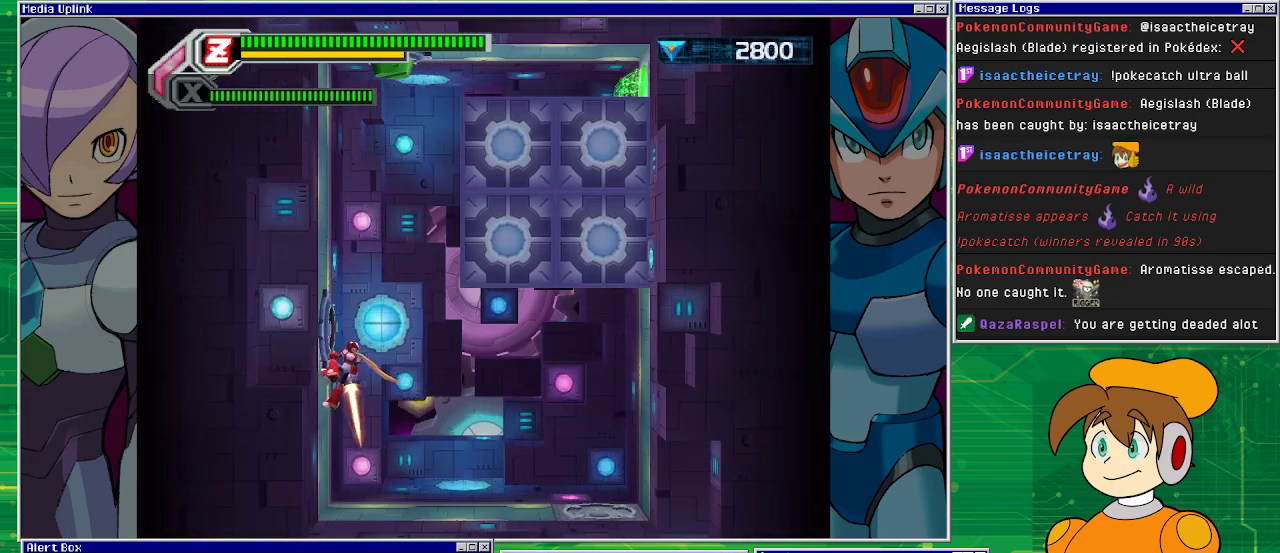
{"buttons": ["CROSS", "DPAD_RIGHT"], "left_stick": "center", "events": [[267, "CROSS", "down"], [367, "DPAD_LEFT", "up"], [400, "DPAD_RIGHT", "down"]]}